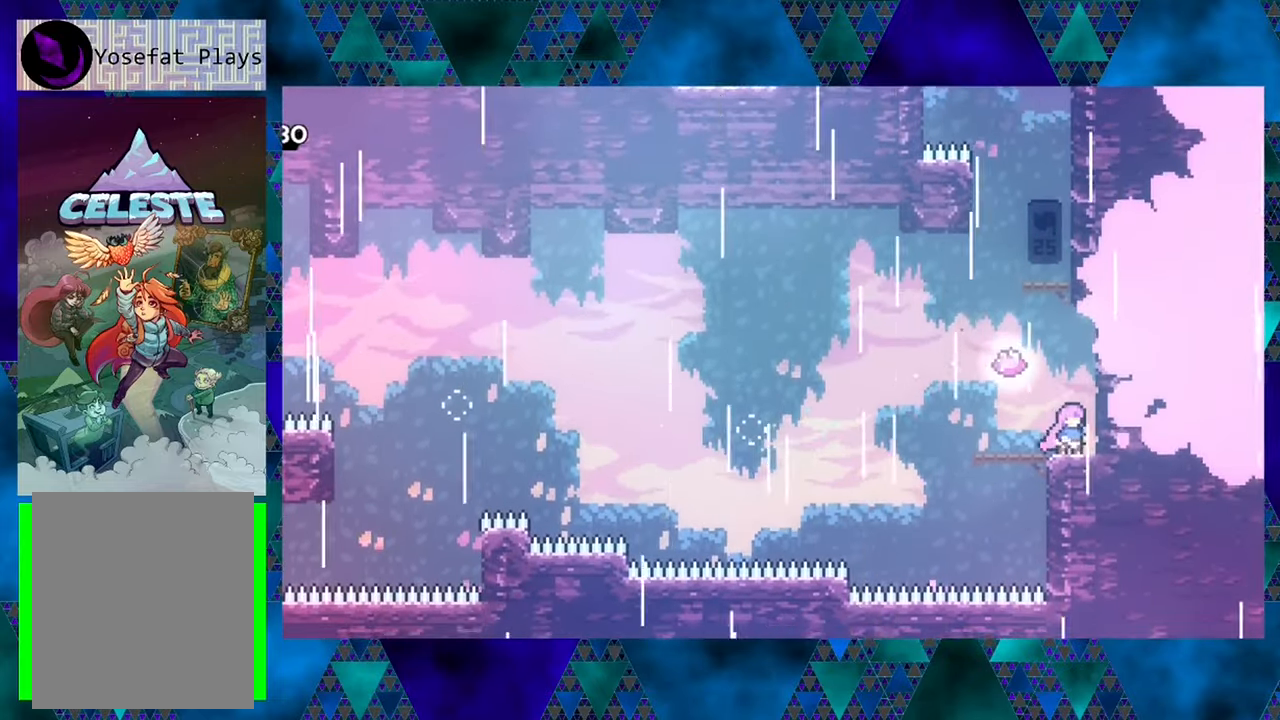
Gameplay with a controller (Nintendo layout); each line is a JSON object with the inputs held at the frame after it. "events" lists button and stick changes between this image and that frame as [ms after this image, input, new state], when the widget could be followed in between. Not read: L3 R3 right_stick.
{"buttons": ["B", "Y", "DPAD_UP"], "left_stick": "center", "events": [[200, "B", "down"], [233, "DPAD_LEFT", "down"], [333, "DPAD_UP", "down"], [400, "DPAD_LEFT", "up"], [467, "Y", "down"]]}
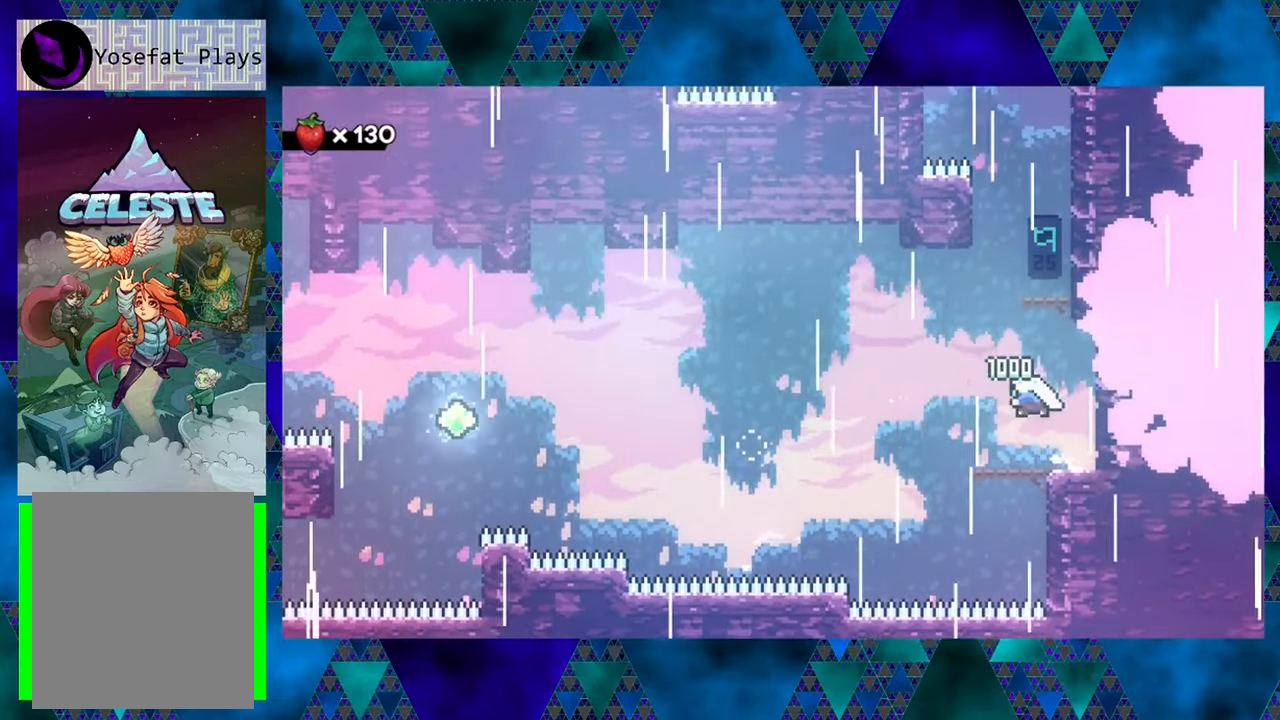
{"buttons": [], "left_stick": "center", "events": [[384, "Y", "up"], [417, "DPAD_RIGHT", "down"], [417, "DPAD_UP", "up"], [450, "B", "up"], [500, "DPAD_RIGHT", "up"]]}
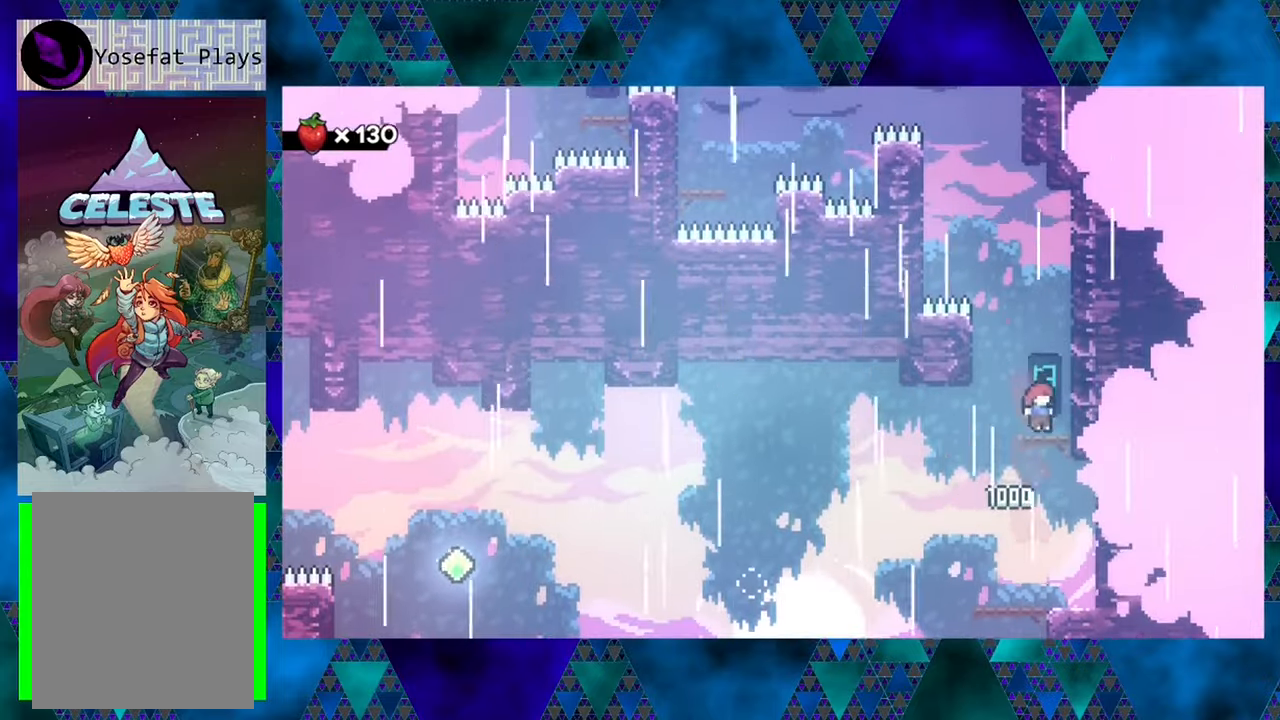
{"buttons": ["B", "DPAD_RIGHT"], "left_stick": "center", "events": [[367, "B", "down"], [417, "DPAD_RIGHT", "down"]]}
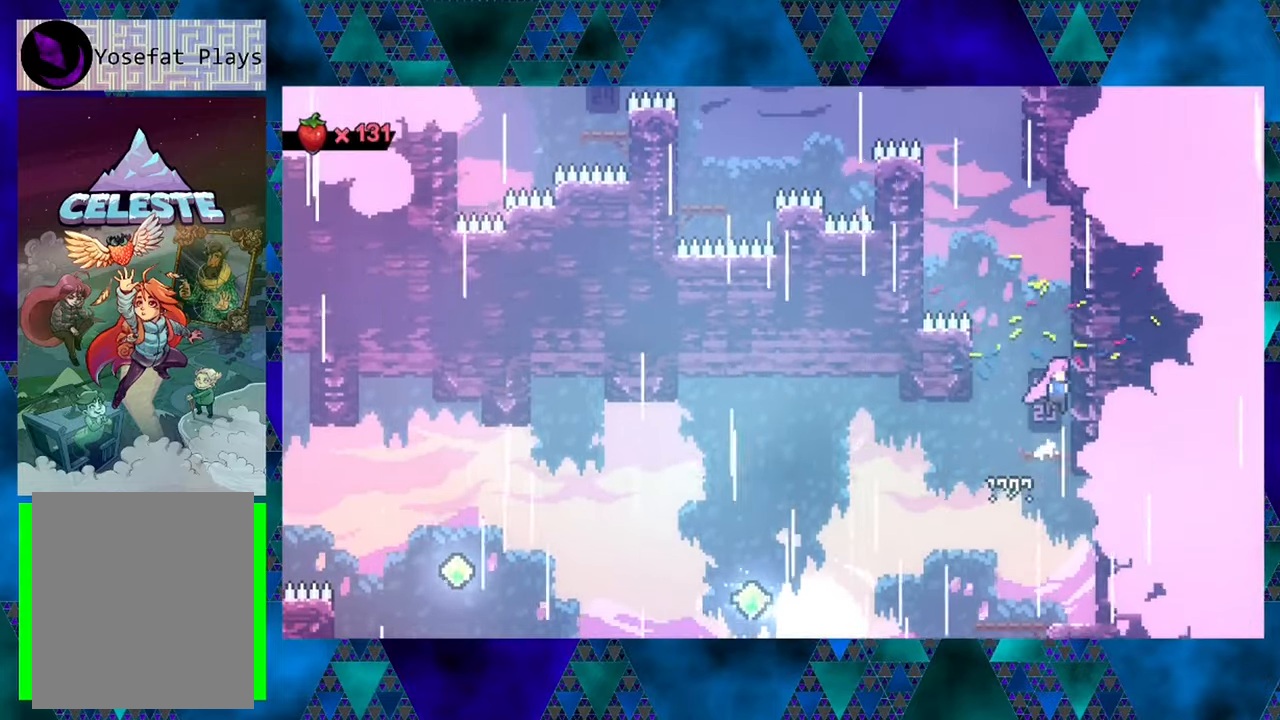
{"buttons": ["R1", "DPAD_UP"], "left_stick": "center", "events": [[100, "DPAD_UP", "down"], [200, "B", "up"], [200, "DPAD_RIGHT", "up"], [200, "R1", "down"]]}
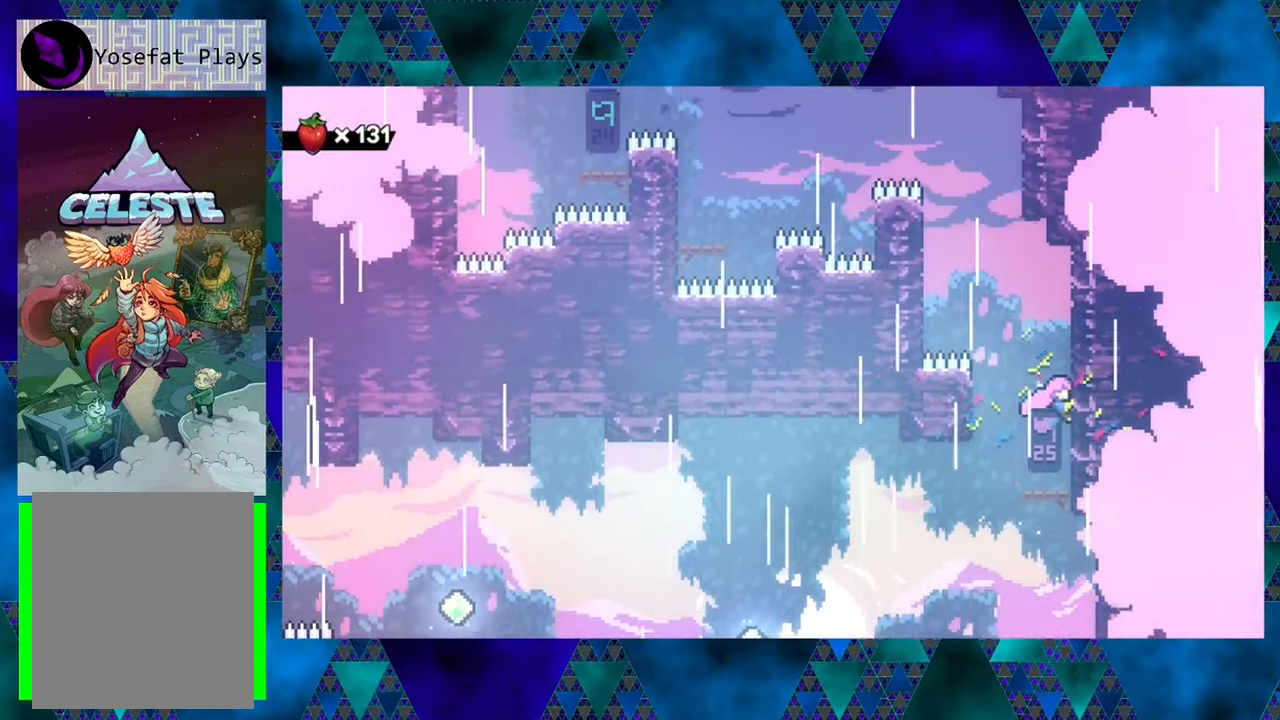
{"buttons": ["R1", "DPAD_UP", "DPAD_LEFT"], "left_stick": "center", "events": [[467, "DPAD_LEFT", "down"]]}
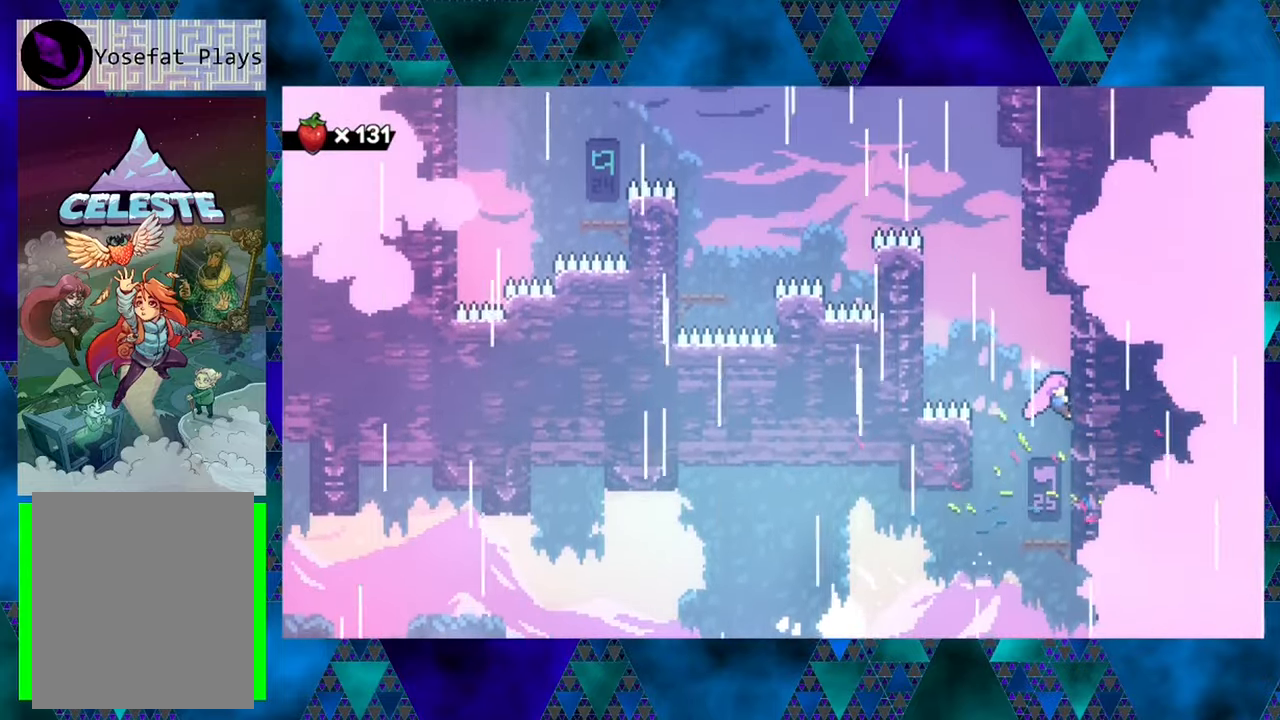
{"buttons": ["B", "R1", "DPAD_UP", "DPAD_LEFT"], "left_stick": "center", "events": [[17, "DPAD_UP", "up"], [84, "B", "down"], [167, "DPAD_UP", "down"]]}
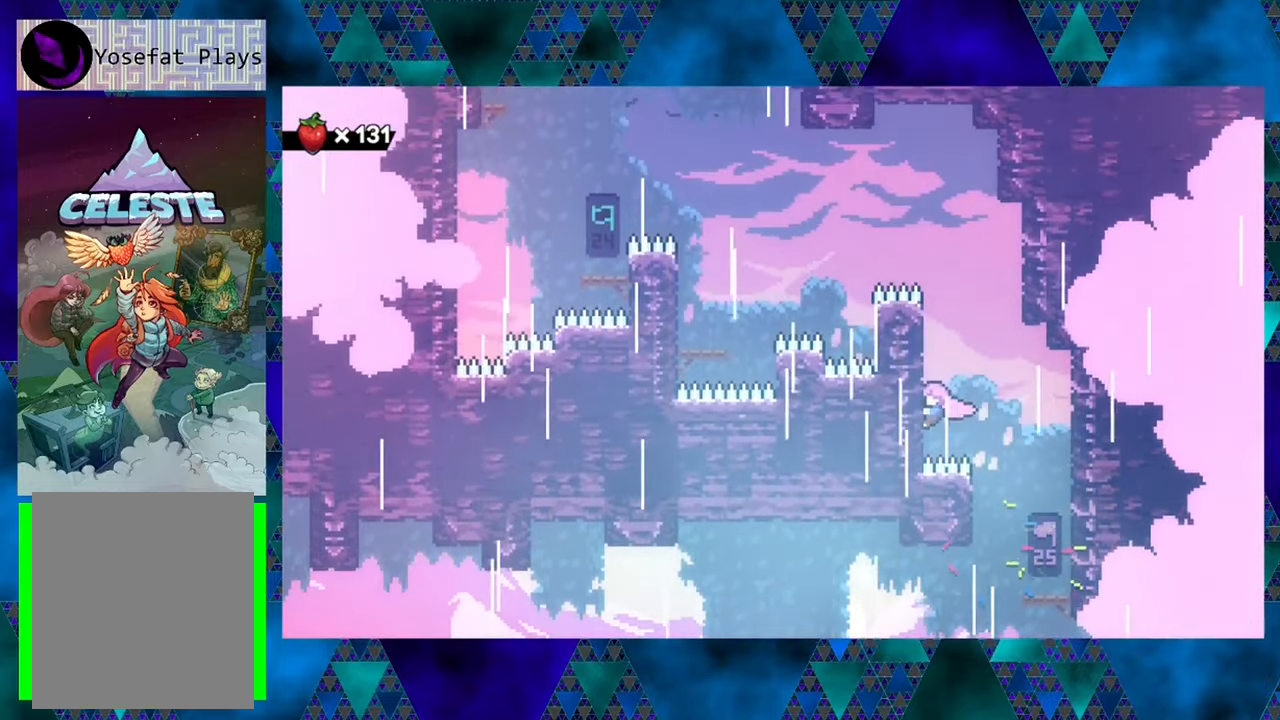
{"buttons": ["R1", "DPAD_UP"], "left_stick": "center", "events": [[100, "B", "up"], [367, "DPAD_LEFT", "up"]]}
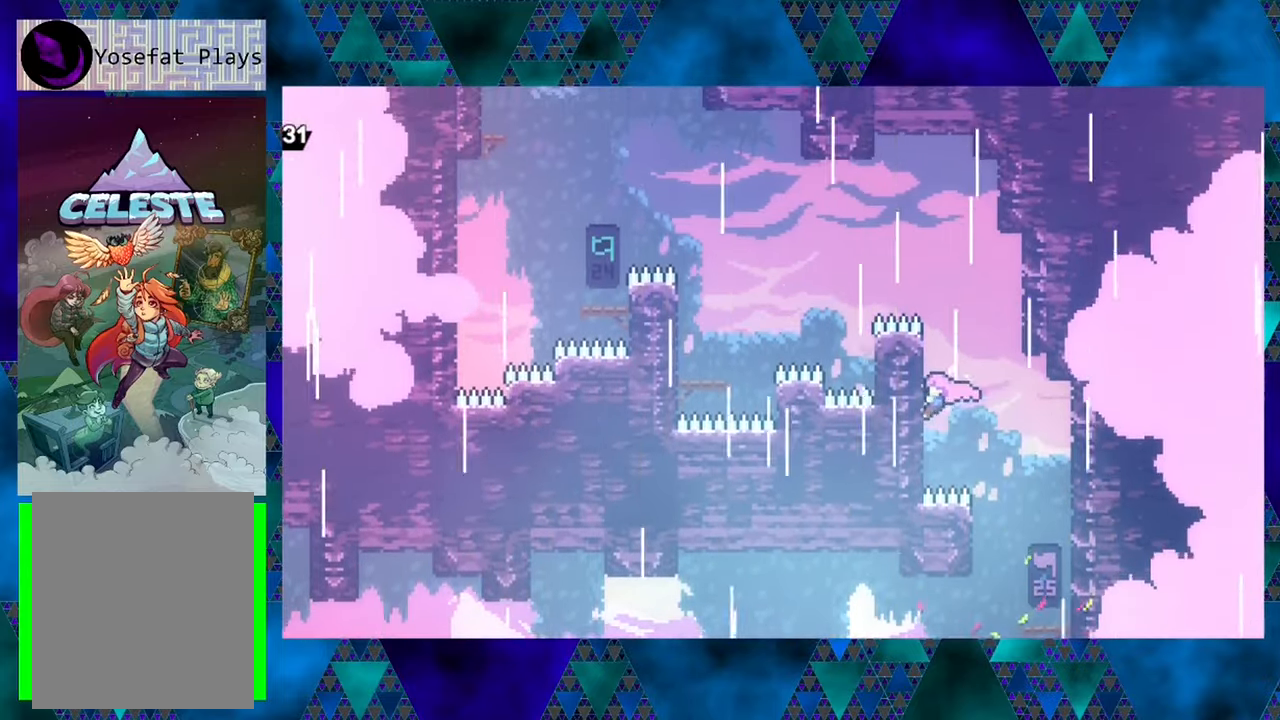
{"buttons": ["B", "R1", "DPAD_RIGHT"], "left_stick": "center", "events": [[317, "DPAD_UP", "up"], [434, "B", "down"], [450, "DPAD_RIGHT", "down"]]}
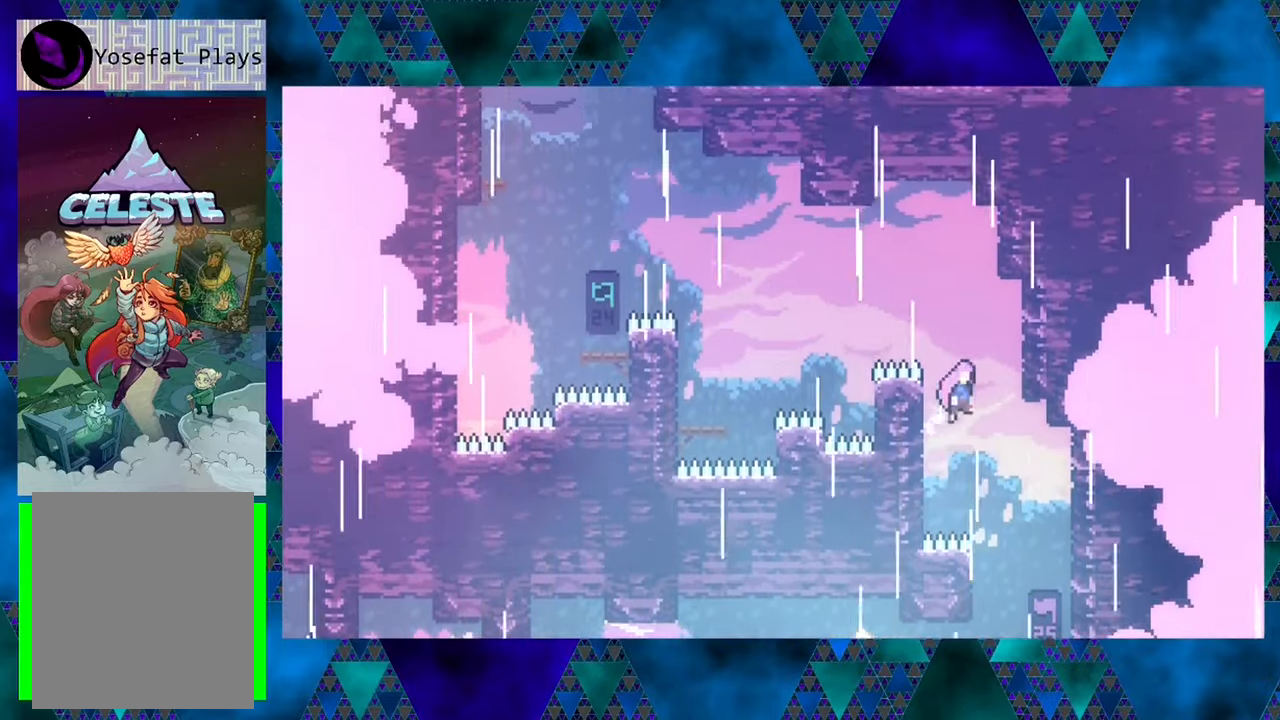
{"buttons": ["B", "R1", "DPAD_LEFT"], "left_stick": "center", "events": [[184, "B", "up"], [350, "DPAD_RIGHT", "up"], [384, "DPAD_LEFT", "down"], [434, "B", "down"]]}
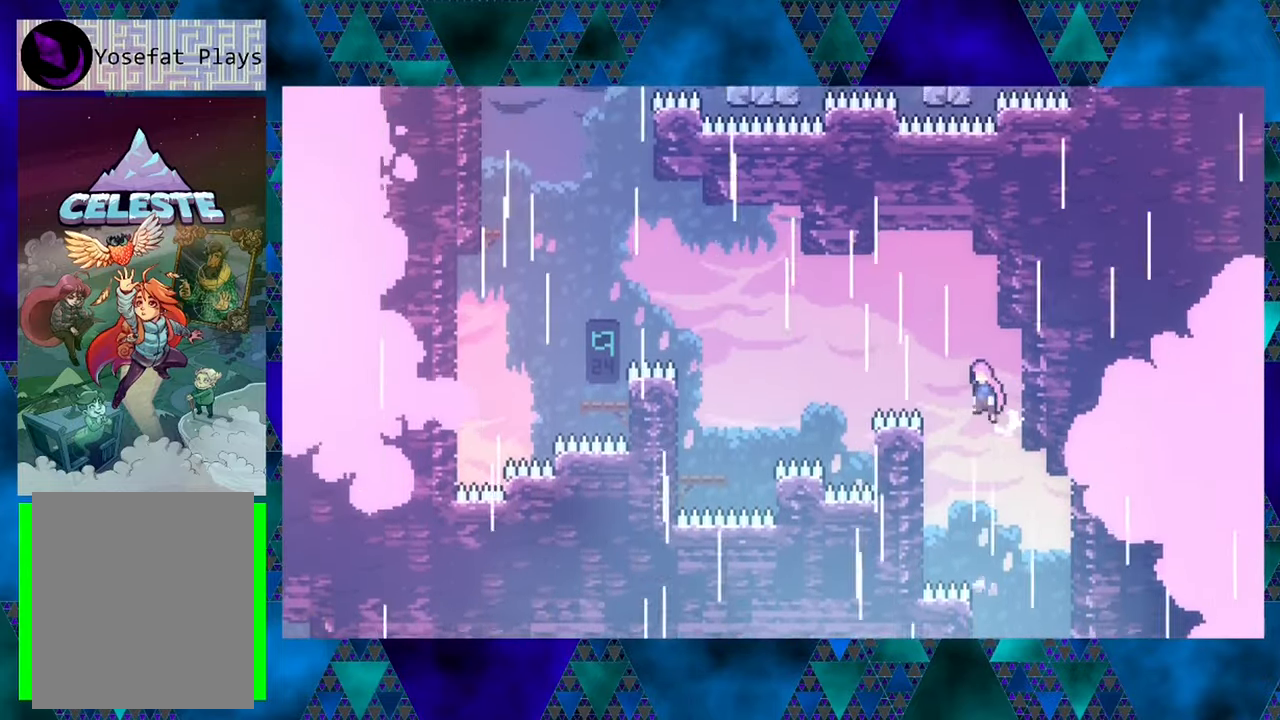
{"buttons": ["B", "Y", "R1", "DPAD_LEFT"], "left_stick": "center", "events": [[267, "Y", "down"]]}
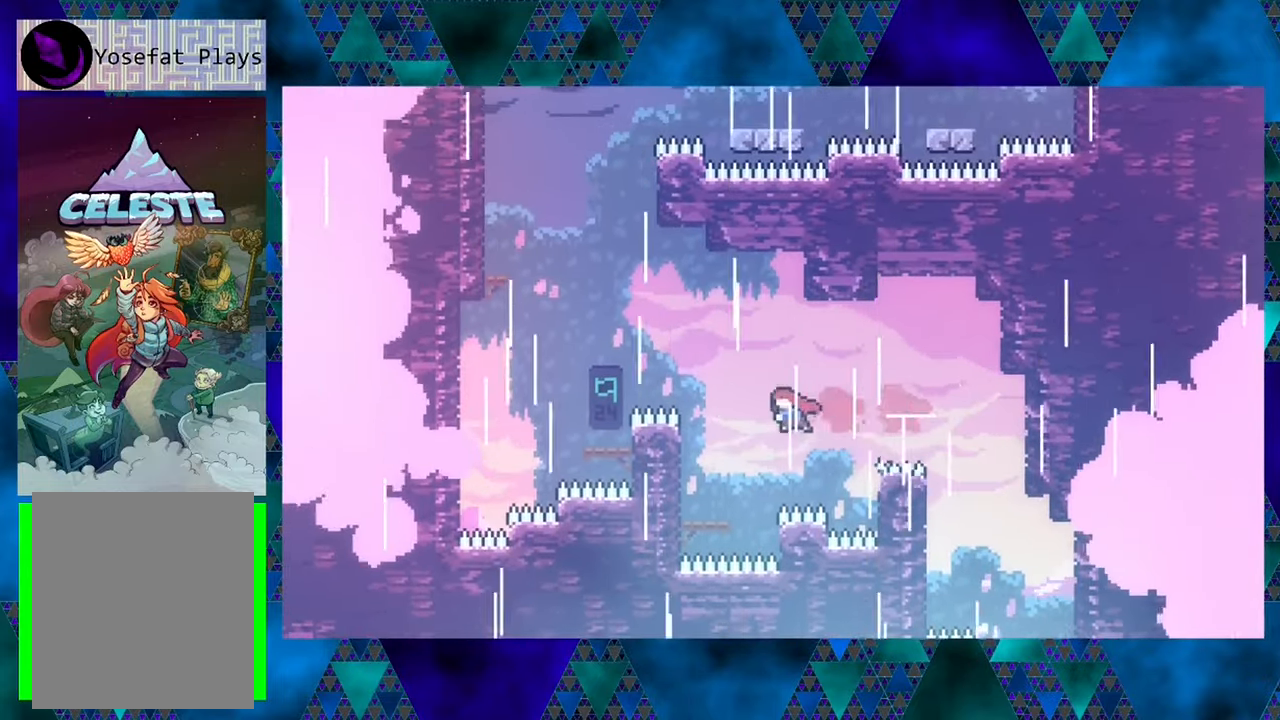
{"buttons": [], "left_stick": "center", "events": [[17, "Y", "up"], [100, "B", "up"], [234, "DPAD_LEFT", "up"], [334, "R1", "up"]]}
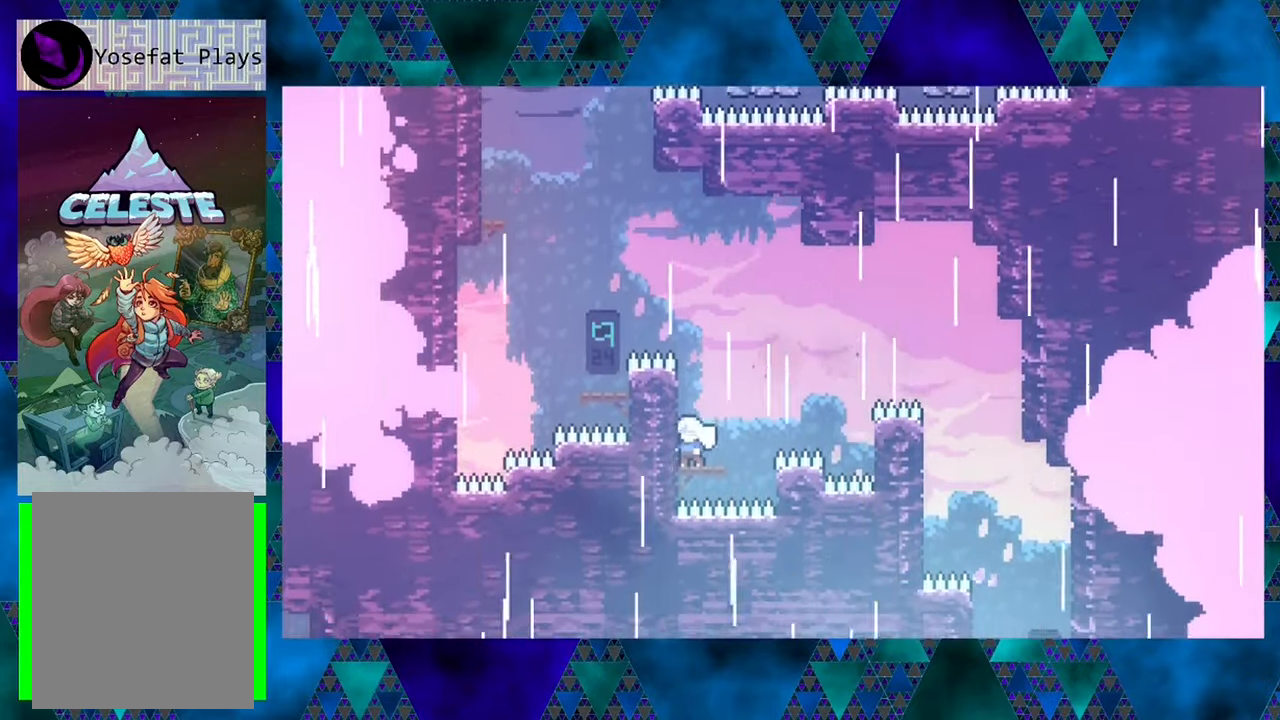
{"buttons": ["B"], "left_stick": "center", "events": [[266, "DPAD_RIGHT", "down"], [350, "DPAD_RIGHT", "up"], [483, "B", "down"]]}
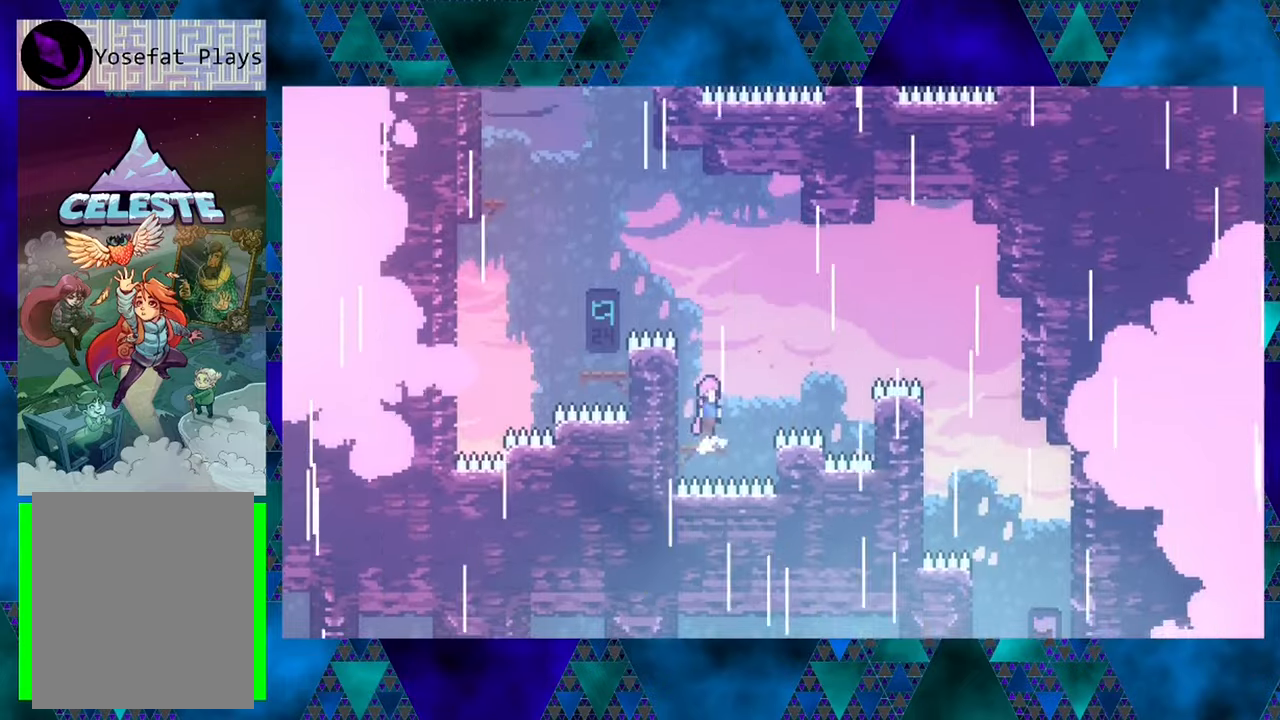
{"buttons": ["B", "Y", "DPAD_UP", "DPAD_LEFT"], "left_stick": "center", "events": [[83, "DPAD_UP", "down"], [266, "Y", "down"], [383, "DPAD_LEFT", "down"]]}
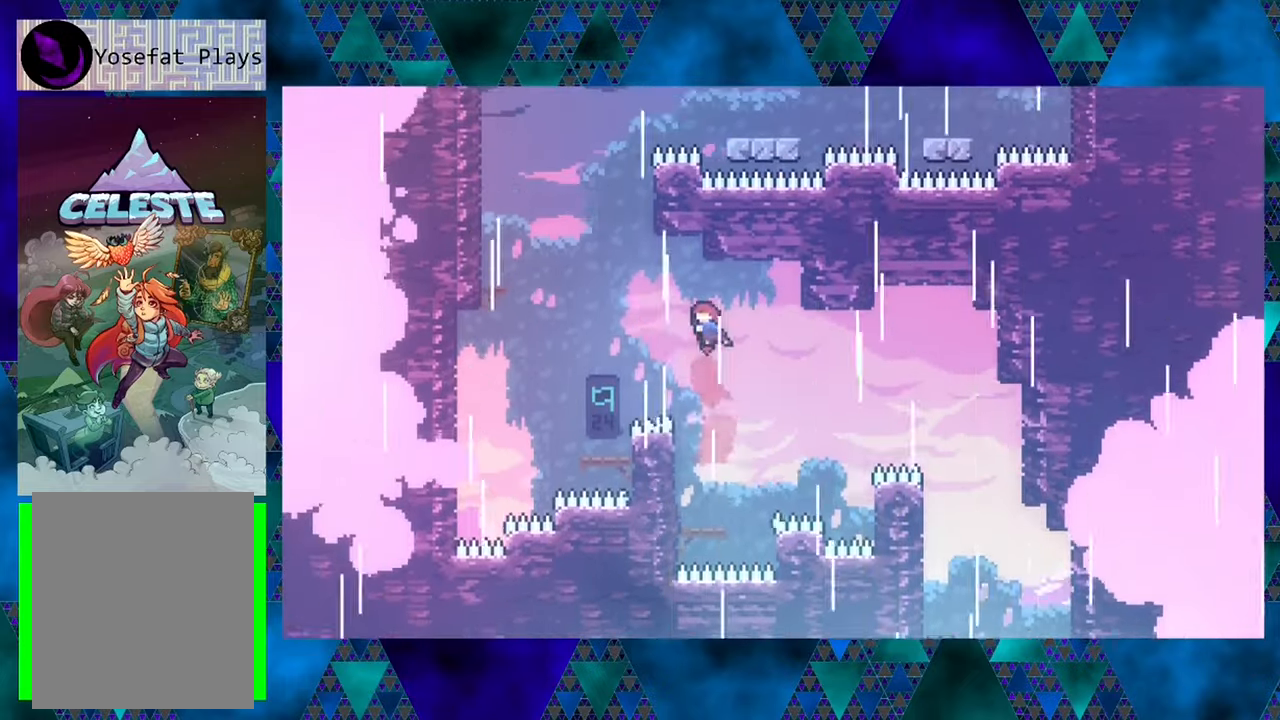
{"buttons": [], "left_stick": "center", "events": [[100, "Y", "up"], [150, "B", "up"], [150, "DPAD_UP", "up"], [483, "DPAD_LEFT", "up"]]}
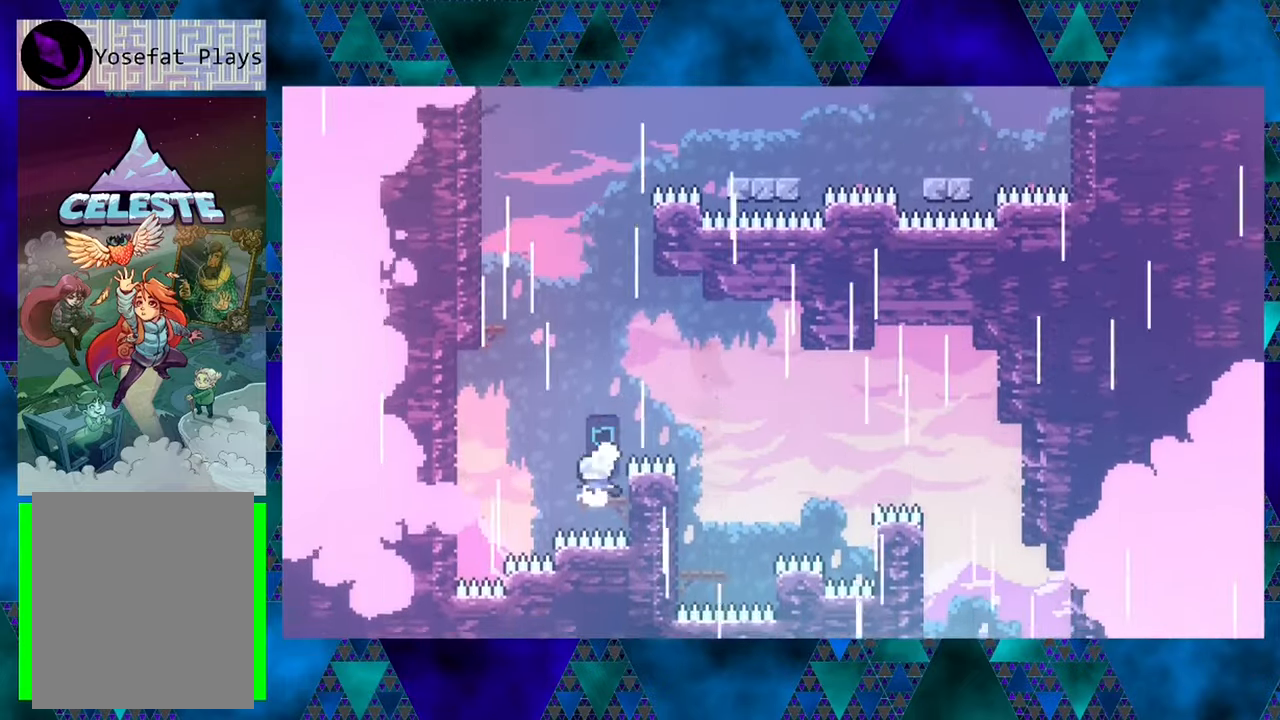
{"buttons": ["B", "DPAD_UP"], "left_stick": "center", "events": [[316, "B", "down"], [366, "DPAD_UP", "down"]]}
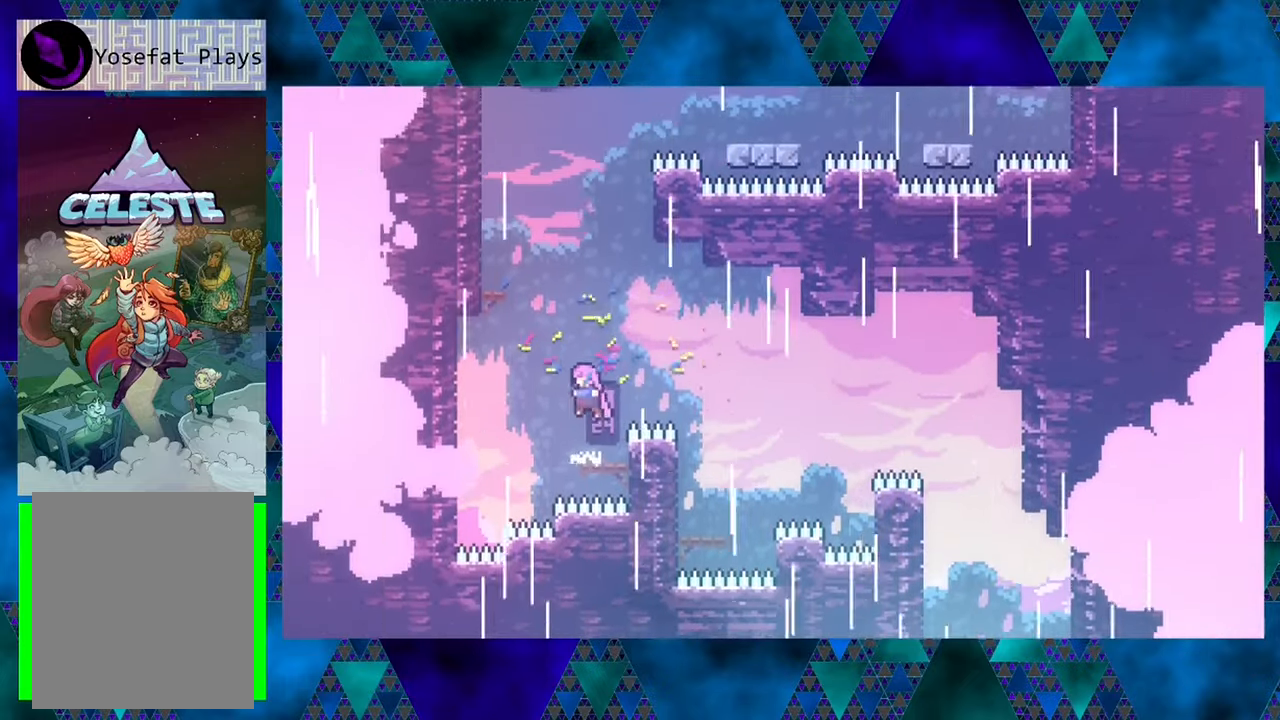
{"buttons": ["B", "Y", "DPAD_UP", "DPAD_LEFT"], "left_stick": "center", "events": [[166, "Y", "down"], [266, "DPAD_LEFT", "down"]]}
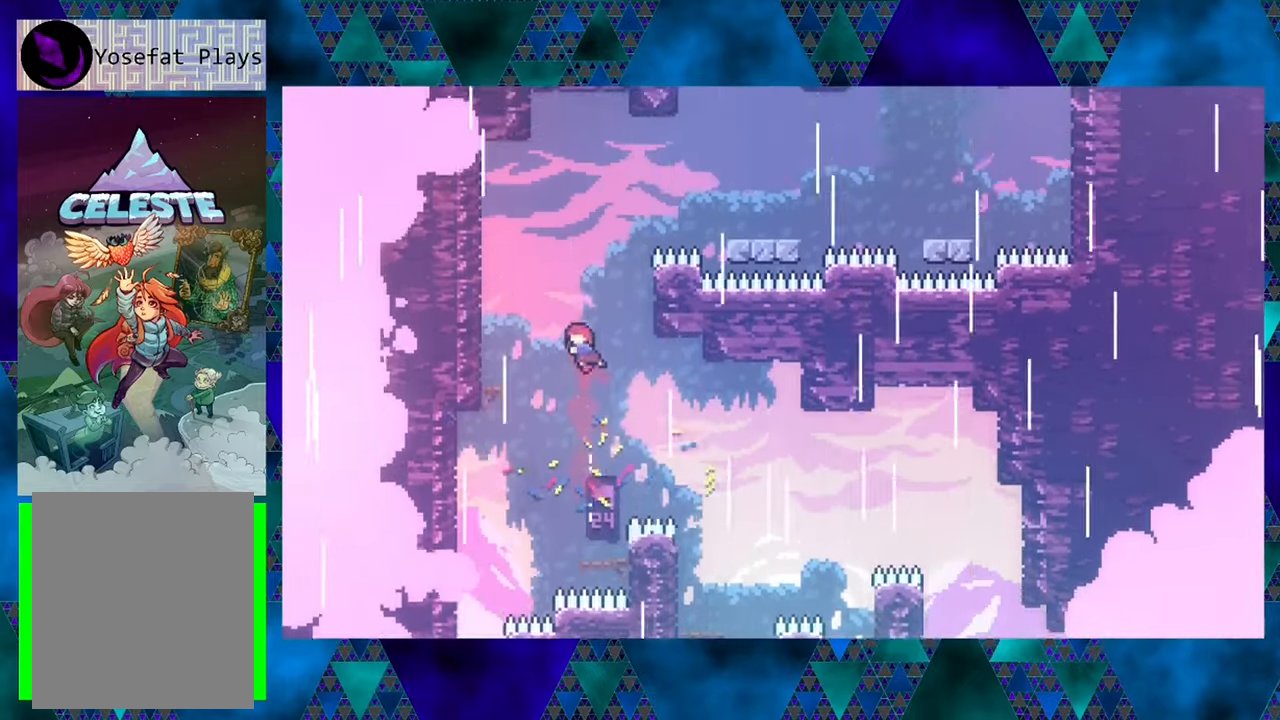
{"buttons": ["R1", "DPAD_UP"], "left_stick": "center", "events": [[16, "Y", "up"], [216, "B", "up"], [333, "R1", "down"], [416, "DPAD_LEFT", "up"]]}
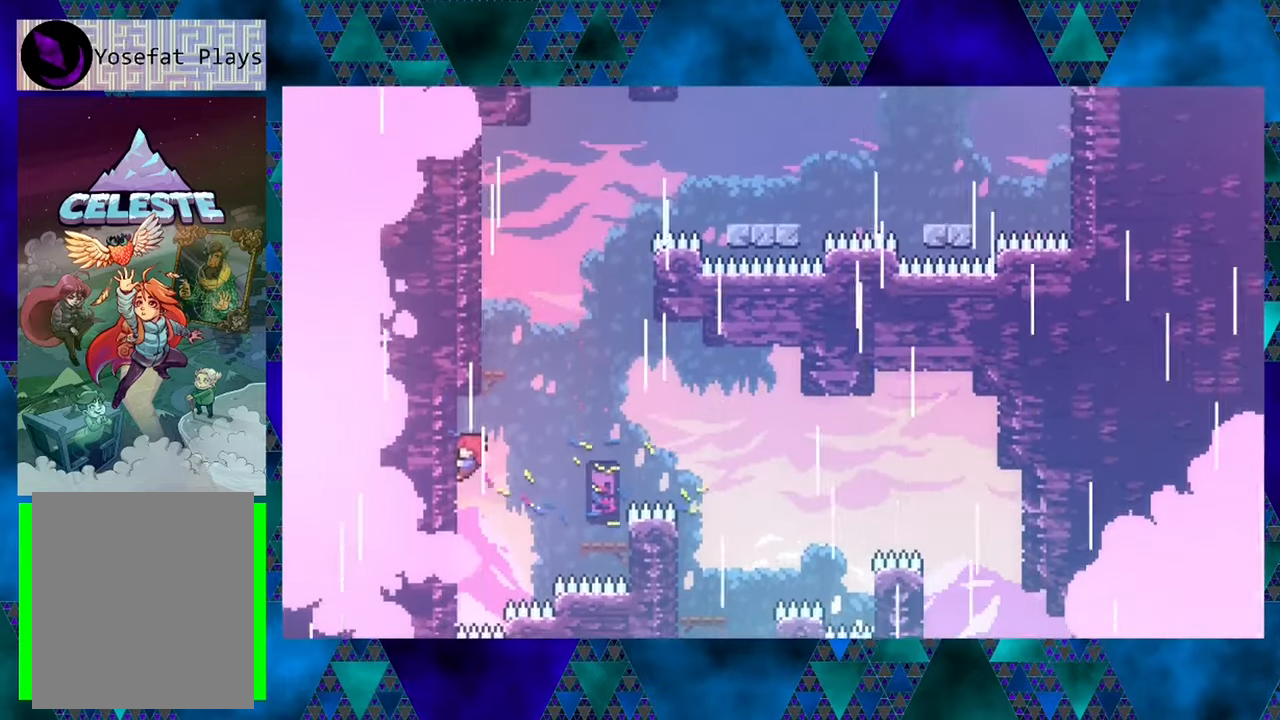
{"buttons": ["B", "R1", "DPAD_RIGHT"], "left_stick": "center", "events": [[266, "DPAD_UP", "up"], [433, "DPAD_RIGHT", "down"], [466, "B", "down"]]}
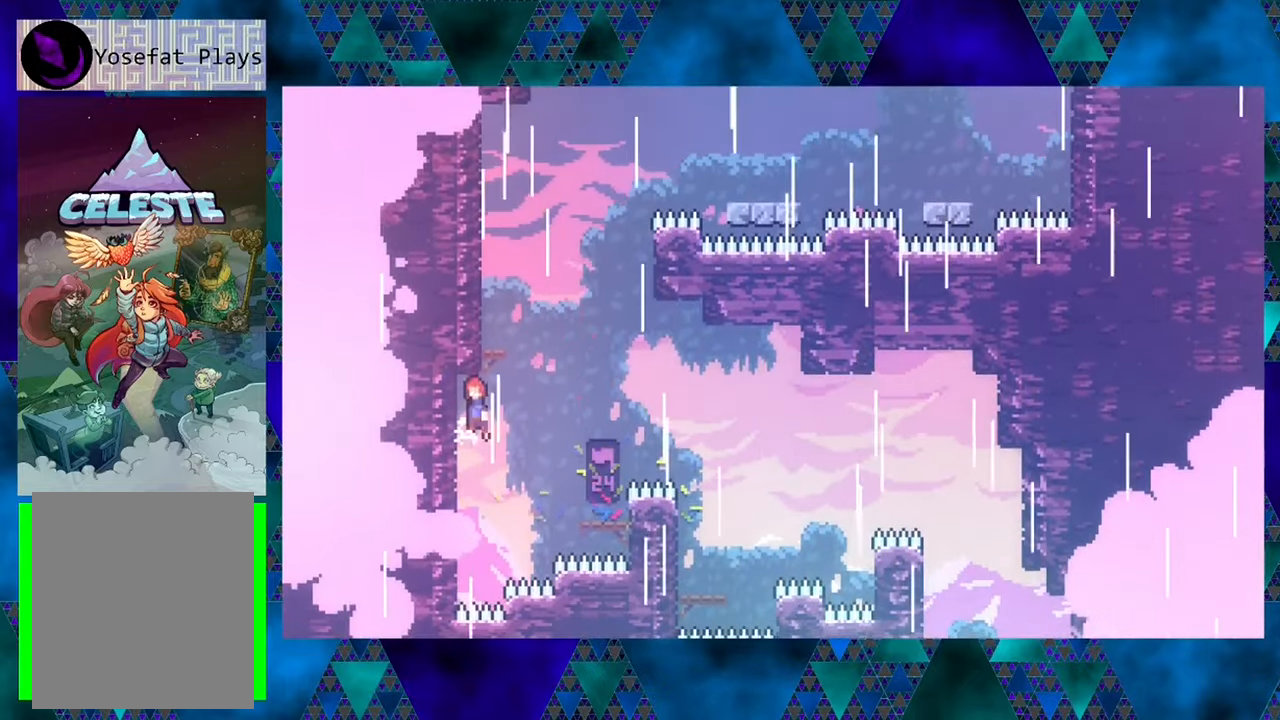
{"buttons": ["B", "Y", "R1", "DPAD_UP", "DPAD_LEFT"], "left_stick": "center", "events": [[50, "DPAD_UP", "down"], [133, "B", "up"], [133, "DPAD_RIGHT", "up"], [183, "B", "down"], [183, "Y", "down"], [300, "DPAD_LEFT", "down"]]}
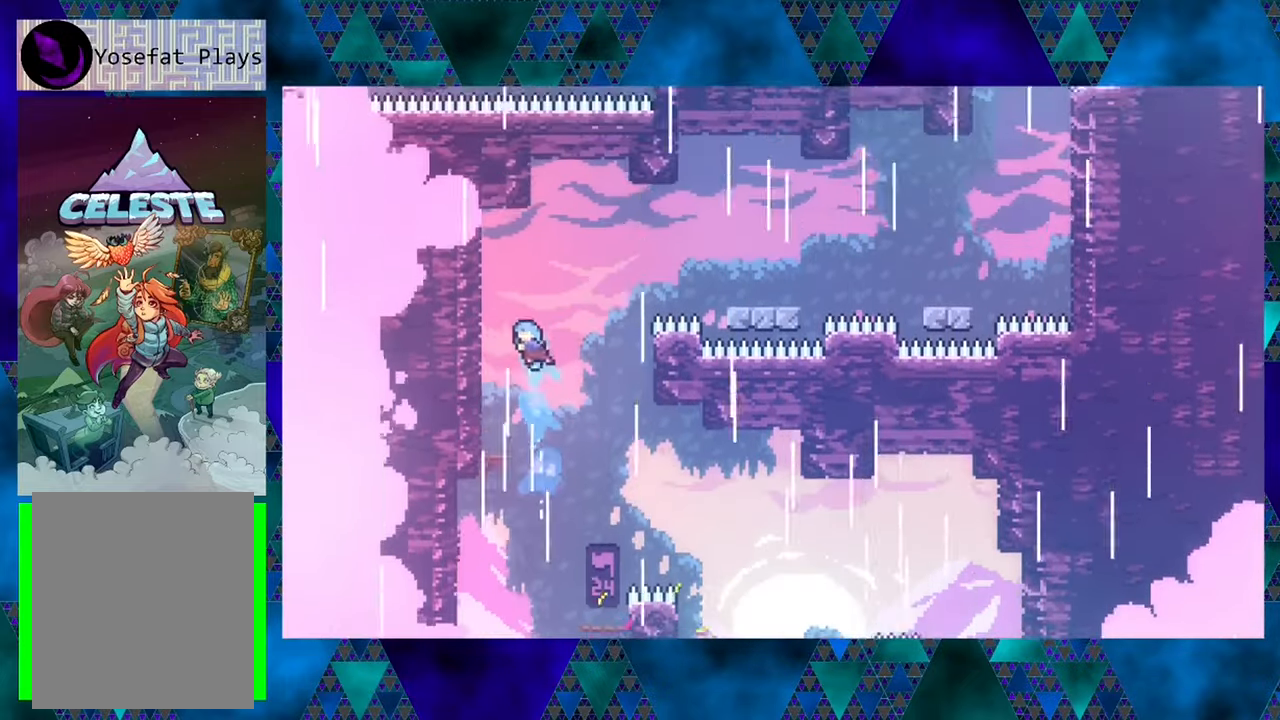
{"buttons": [], "left_stick": "center", "events": [[100, "Y", "up"], [133, "B", "up"], [250, "DPAD_UP", "up"], [266, "R1", "up"], [300, "DPAD_LEFT", "up"]]}
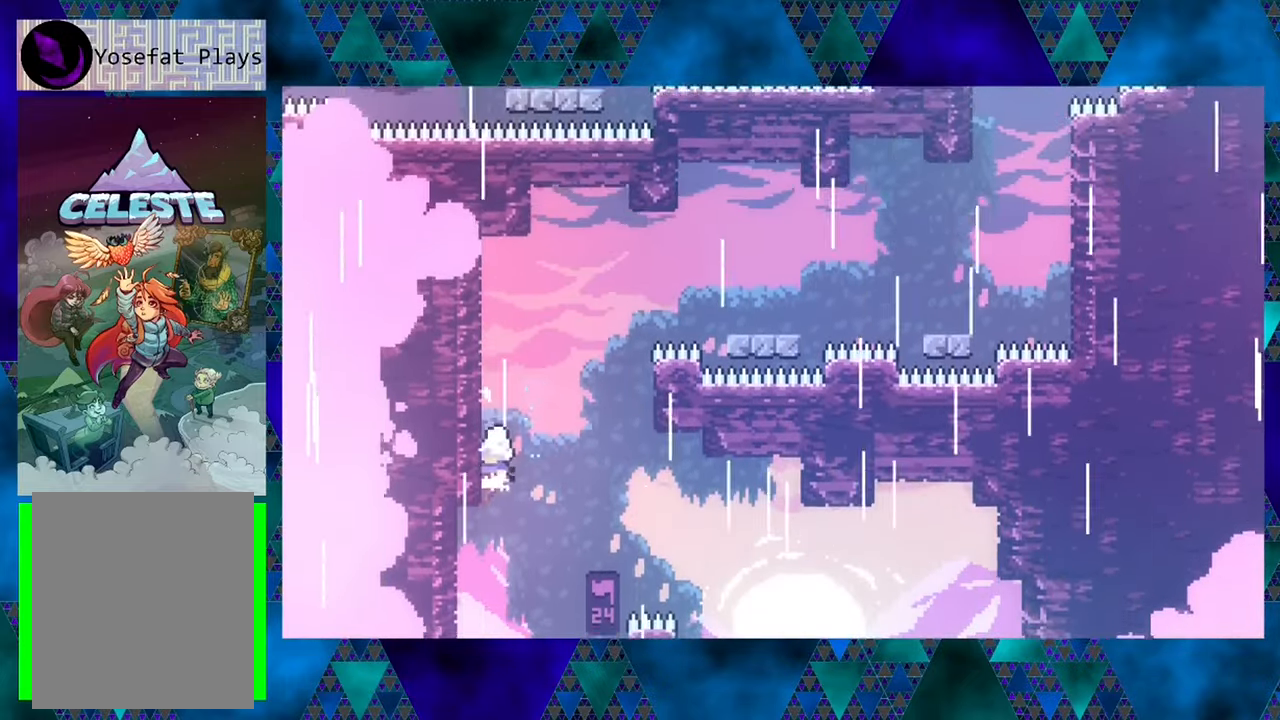
{"buttons": ["B", "DPAD_RIGHT"], "left_stick": "center", "events": [[366, "B", "down"], [500, "DPAD_RIGHT", "down"]]}
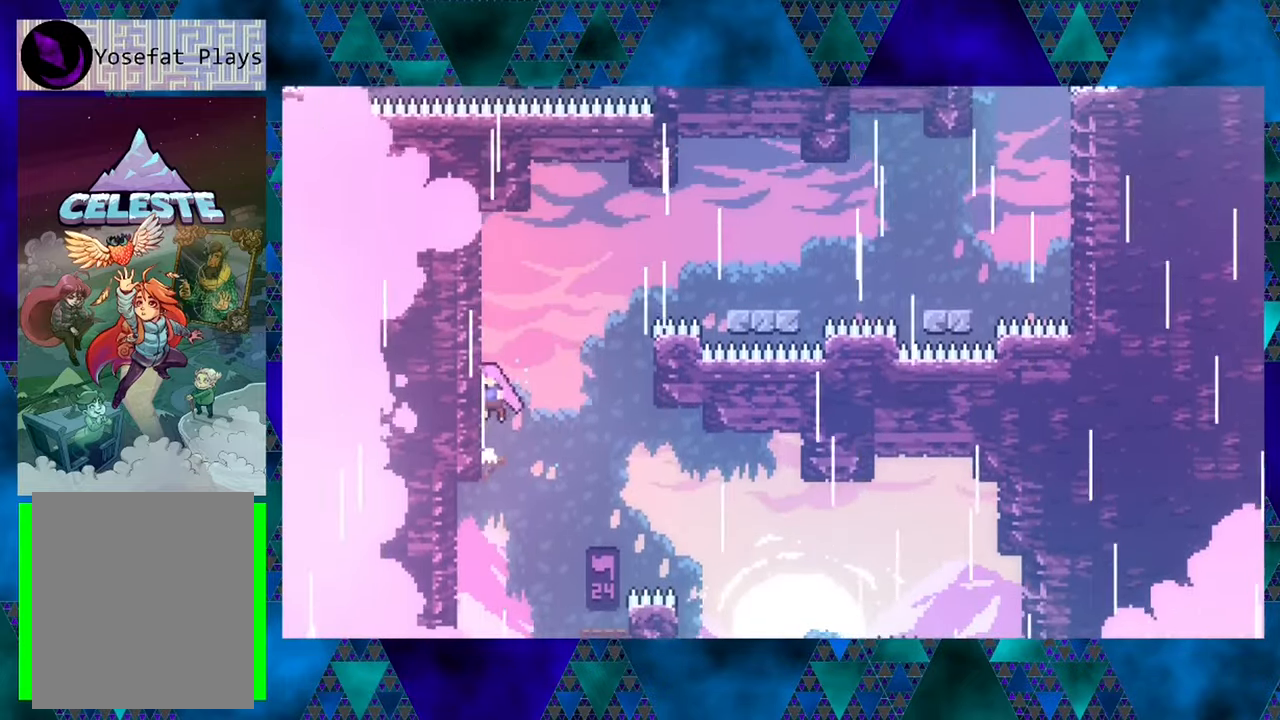
{"buttons": ["R1", "DPAD_UP", "DPAD_LEFT"], "left_stick": "center", "events": [[50, "DPAD_UP", "down"], [83, "DPAD_RIGHT", "up"], [133, "DPAD_LEFT", "down"], [400, "B", "up"], [400, "R1", "down"]]}
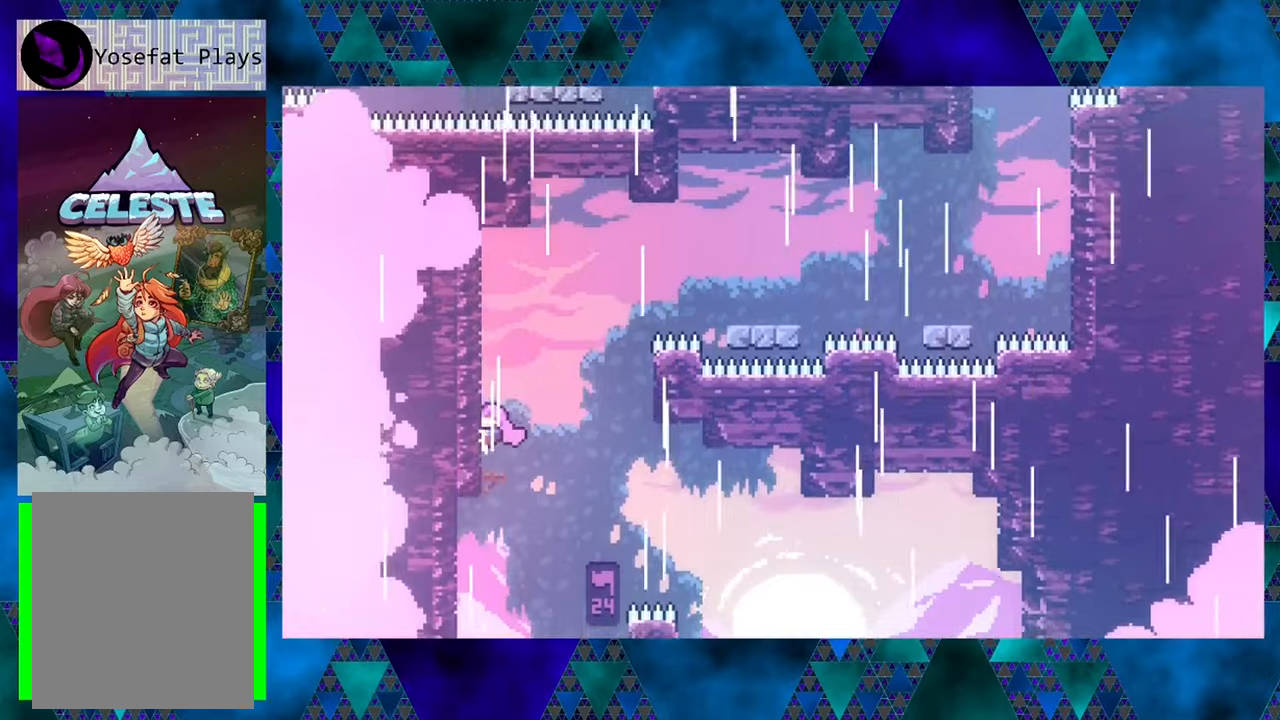
{"buttons": ["R1", "DPAD_UP"], "left_stick": "center", "events": [[150, "DPAD_LEFT", "up"]]}
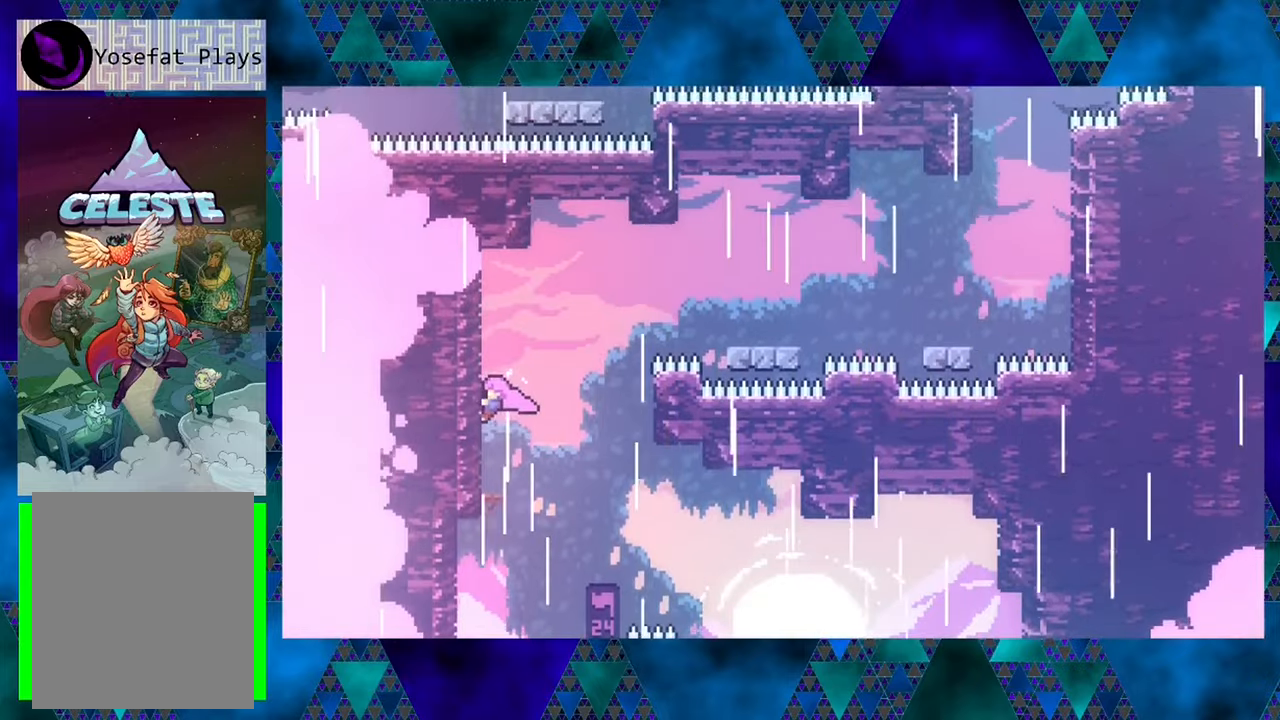
{"buttons": ["R1", "DPAD_UP", "DPAD_RIGHT"], "left_stick": "center", "events": [[200, "DPAD_RIGHT", "down"], [217, "B", "down"], [417, "B", "up"]]}
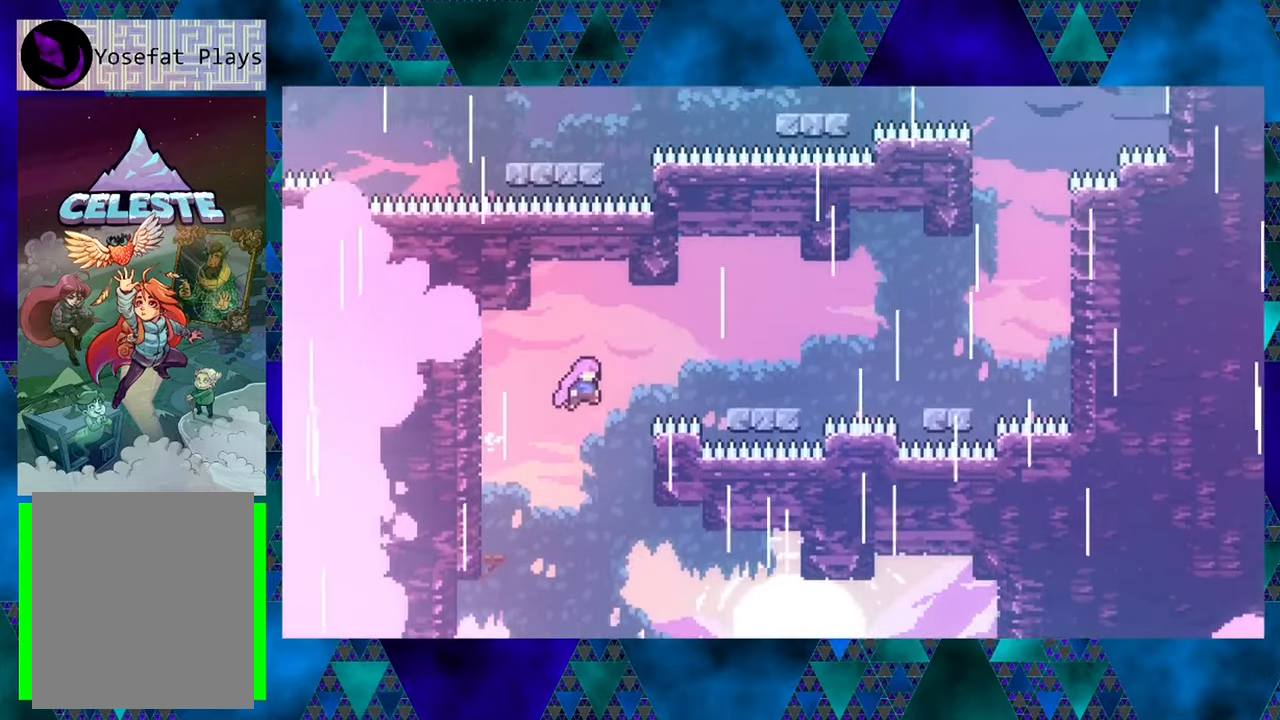
{"buttons": ["R1", "DPAD_RIGHT"], "left_stick": "center", "events": [[33, "Y", "down"], [250, "Y", "up"], [483, "DPAD_UP", "up"]]}
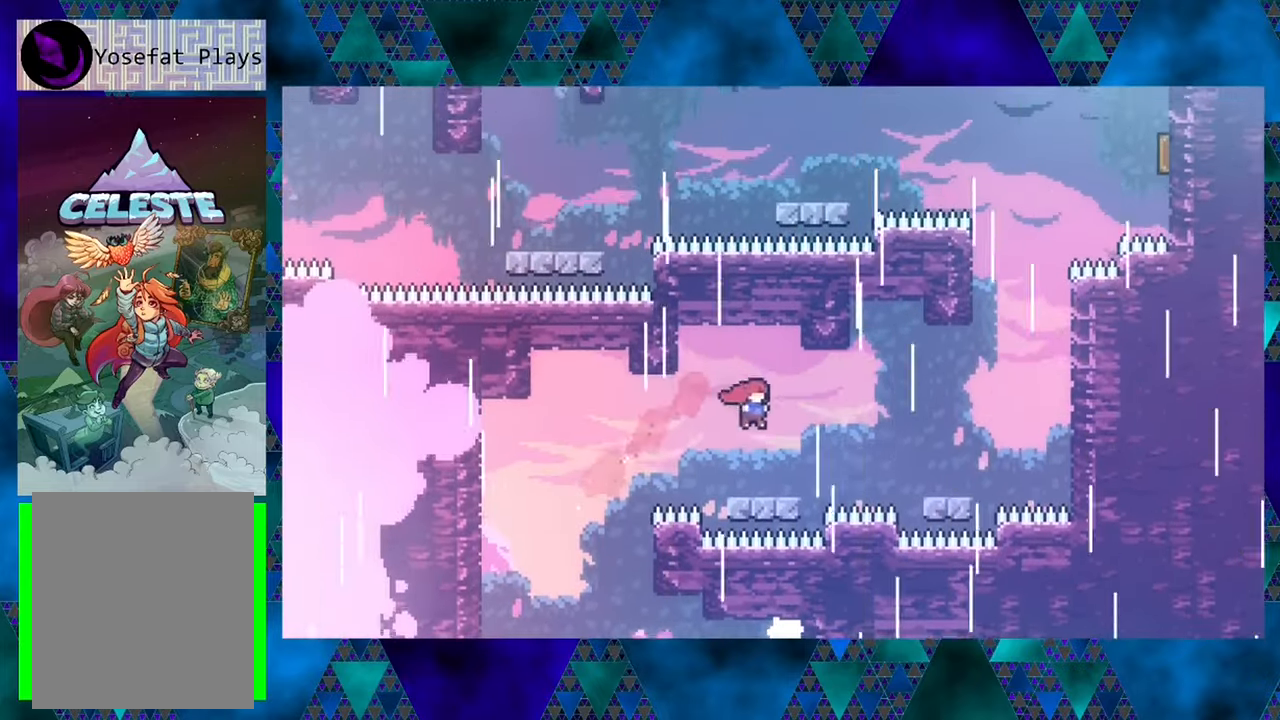
{"buttons": ["B", "R1", "DPAD_UP", "DPAD_RIGHT"], "left_stick": "center", "events": [[17, "DPAD_RIGHT", "up"], [233, "DPAD_RIGHT", "down"], [283, "B", "down"], [383, "DPAD_UP", "down"]]}
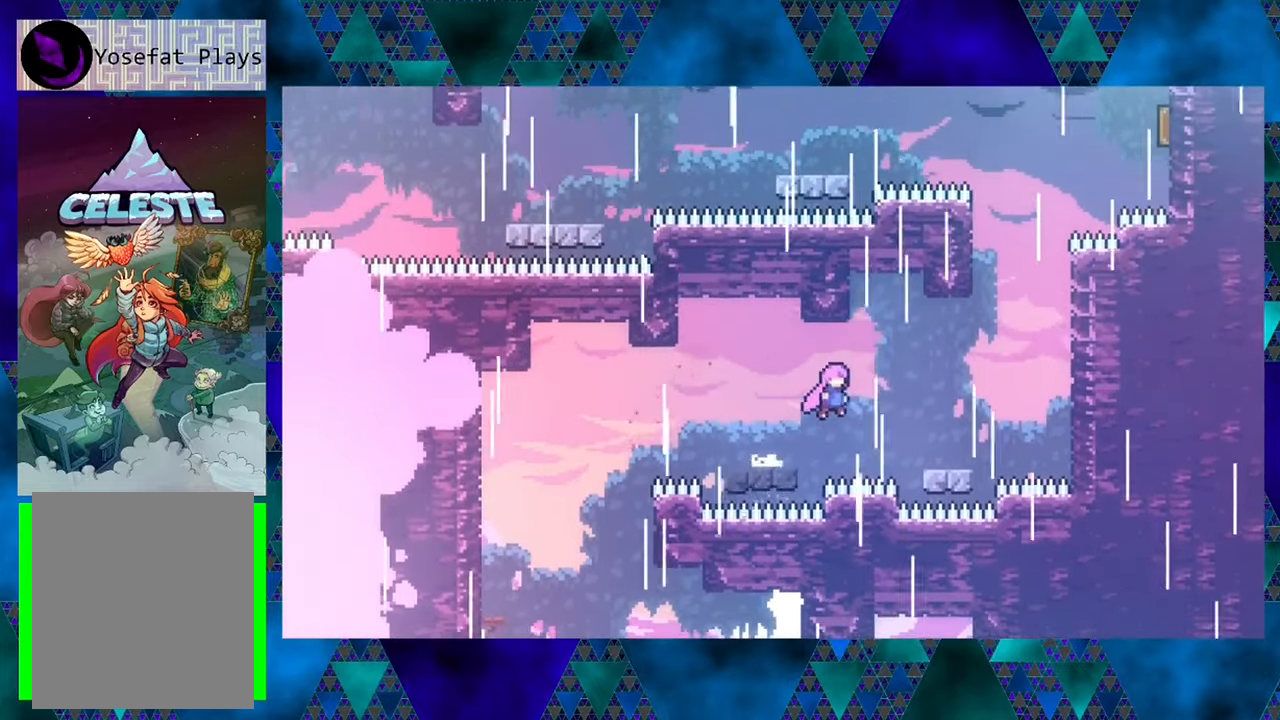
{"buttons": ["B", "R1", "DPAD_UP", "DPAD_RIGHT"], "left_stick": "center", "events": [[300, "B", "up"], [467, "B", "down"]]}
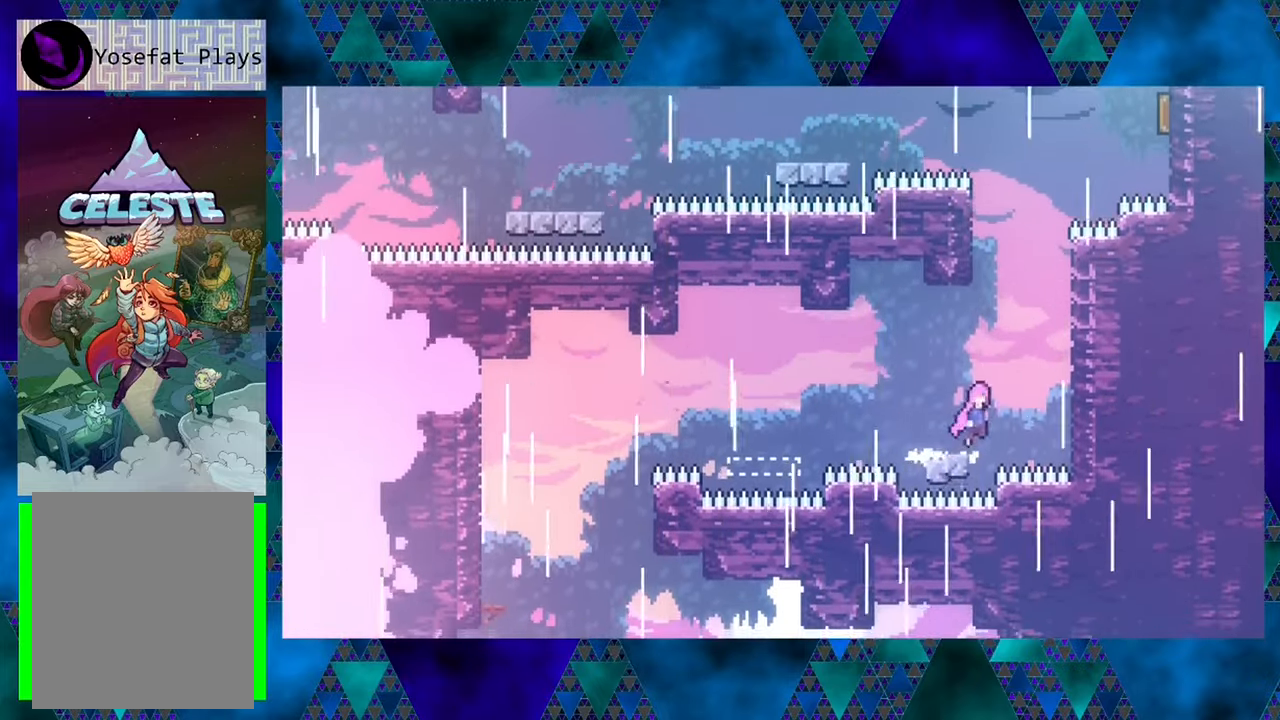
{"buttons": ["R1", "DPAD_UP"], "left_stick": "center", "events": [[400, "B", "up"], [400, "DPAD_RIGHT", "up"]]}
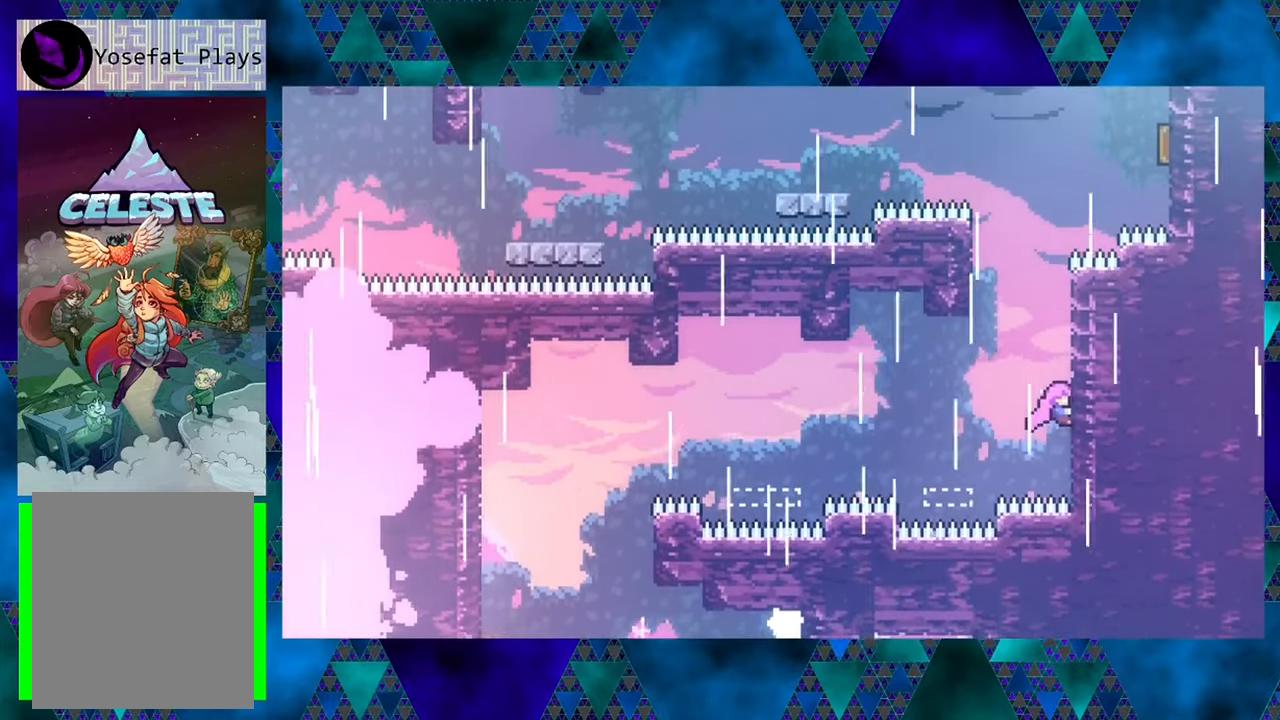
{"buttons": ["R1", "DPAD_UP"], "left_stick": "center", "events": []}
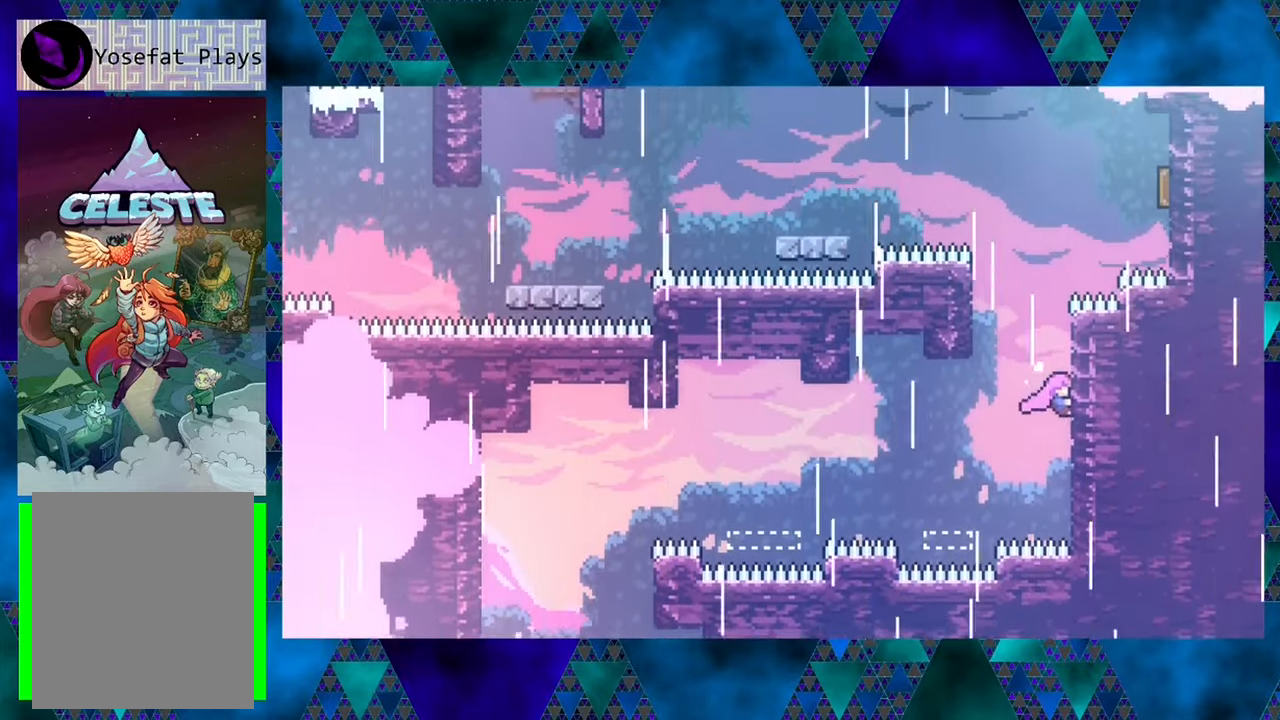
{"buttons": ["B", "R1", "DPAD_LEFT"], "left_stick": "center", "events": [[317, "DPAD_LEFT", "down"], [367, "B", "down"], [367, "DPAD_UP", "up"]]}